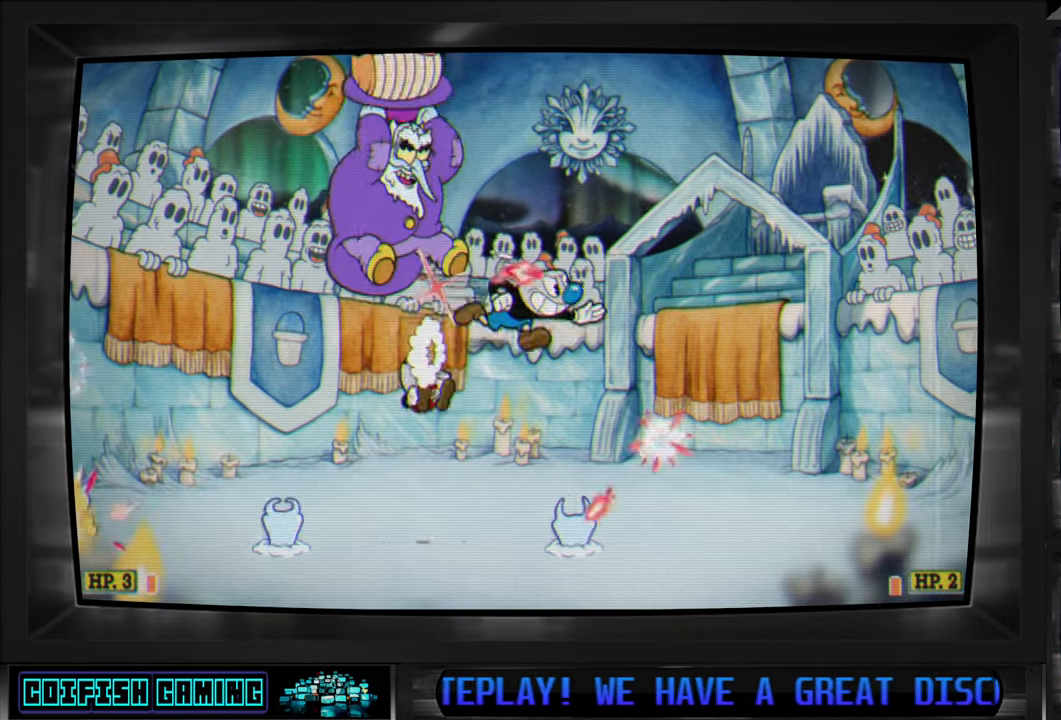
Gameplay with a controller (Xbox layout); each line is a JSON object with the inputs held at the frame after it. "events" lists button and stick changes between this image and that frame as [ms after this image, input, new state], when the widget could be followed in between.
{"buttons": ["Y", "DPAD_RIGHT"], "left_stick": "center", "right_stick": "center", "events": [[117, "DPAD_RIGHT", "down"], [183, "A", "down"], [333, "A", "up"], [367, "X", "up"], [483, "Y", "down"]]}
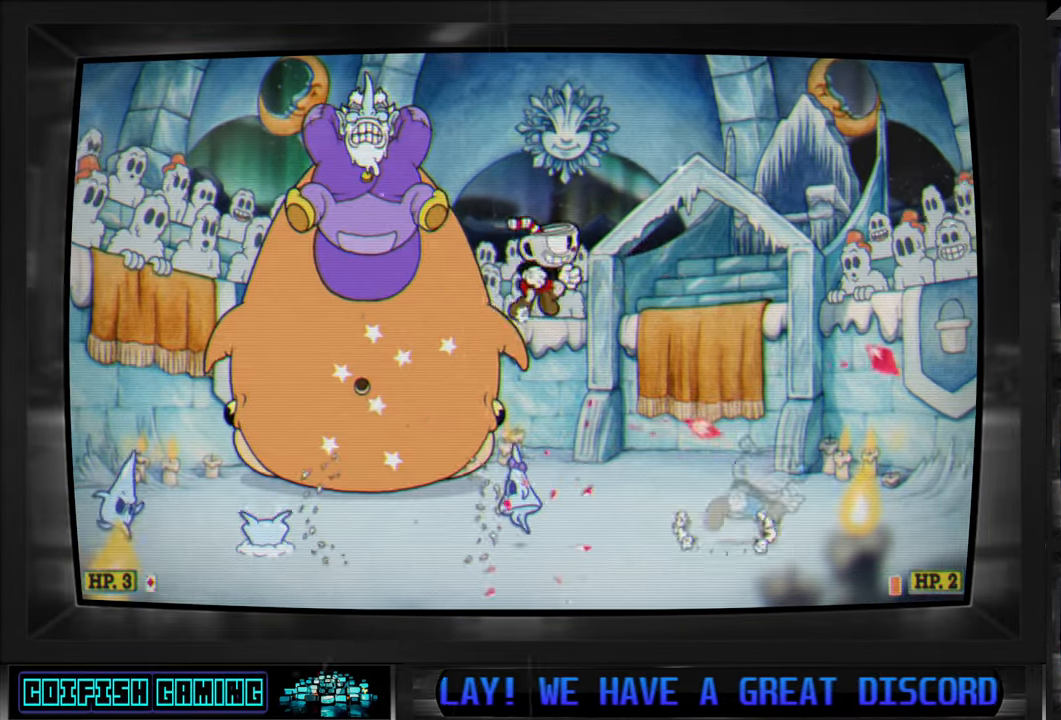
{"buttons": ["X"], "left_stick": "center", "right_stick": "center", "events": [[167, "Y", "up"], [250, "X", "down"], [500, "DPAD_RIGHT", "up"]]}
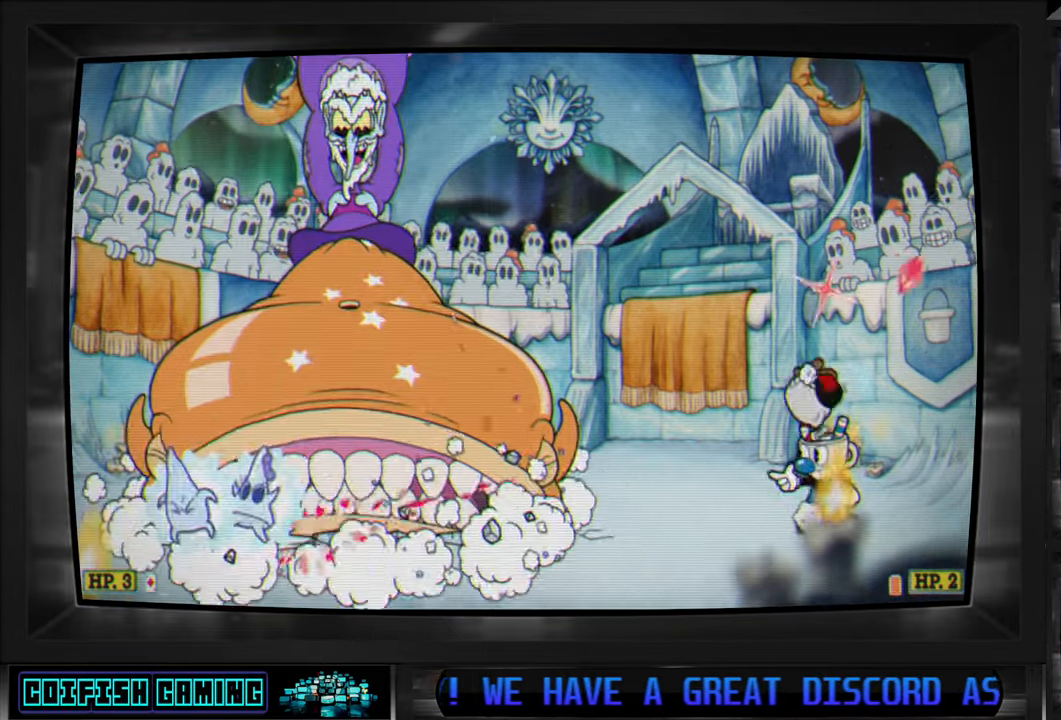
{"buttons": ["X"], "left_stick": "center", "right_stick": "center", "events": [[83, "DPAD_LEFT", "down"], [200, "DPAD_LEFT", "up"]]}
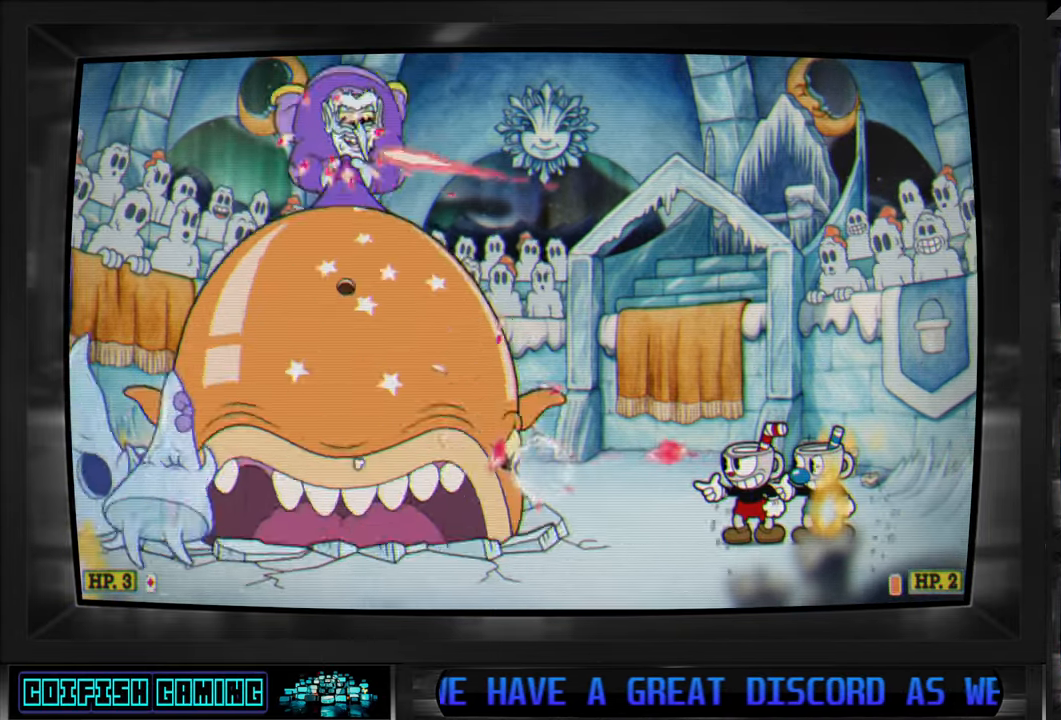
{"buttons": ["X"], "left_stick": "center", "right_stick": "center", "events": []}
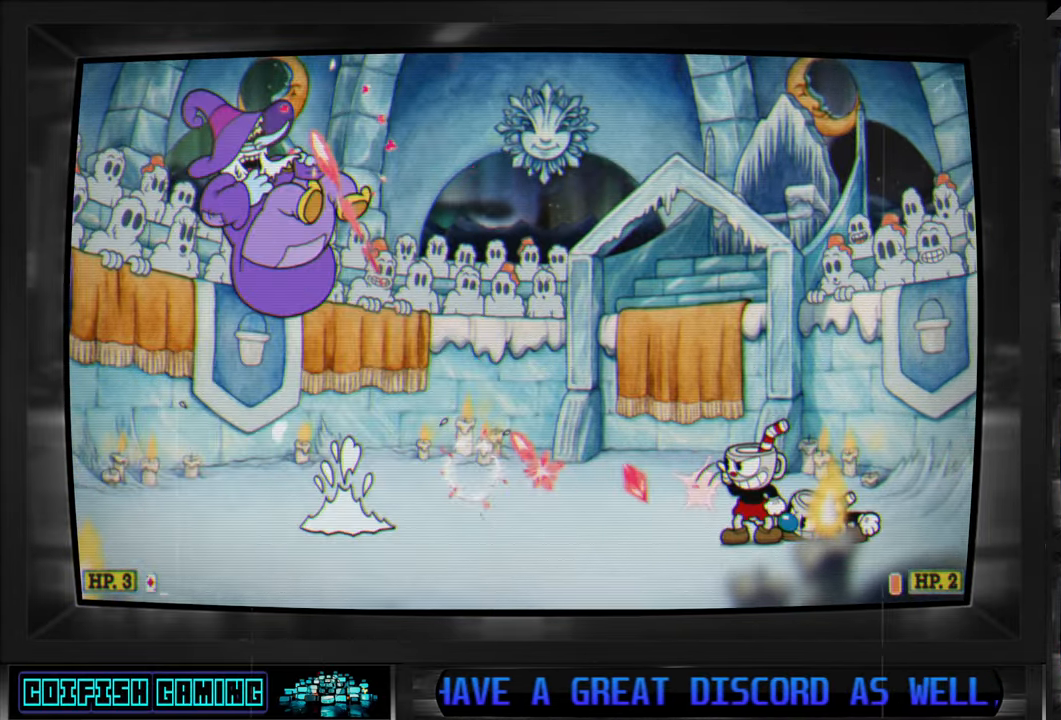
{"buttons": ["X"], "left_stick": "center", "right_stick": "center", "events": [[100, "DPAD_LEFT", "down"], [200, "DPAD_LEFT", "up"]]}
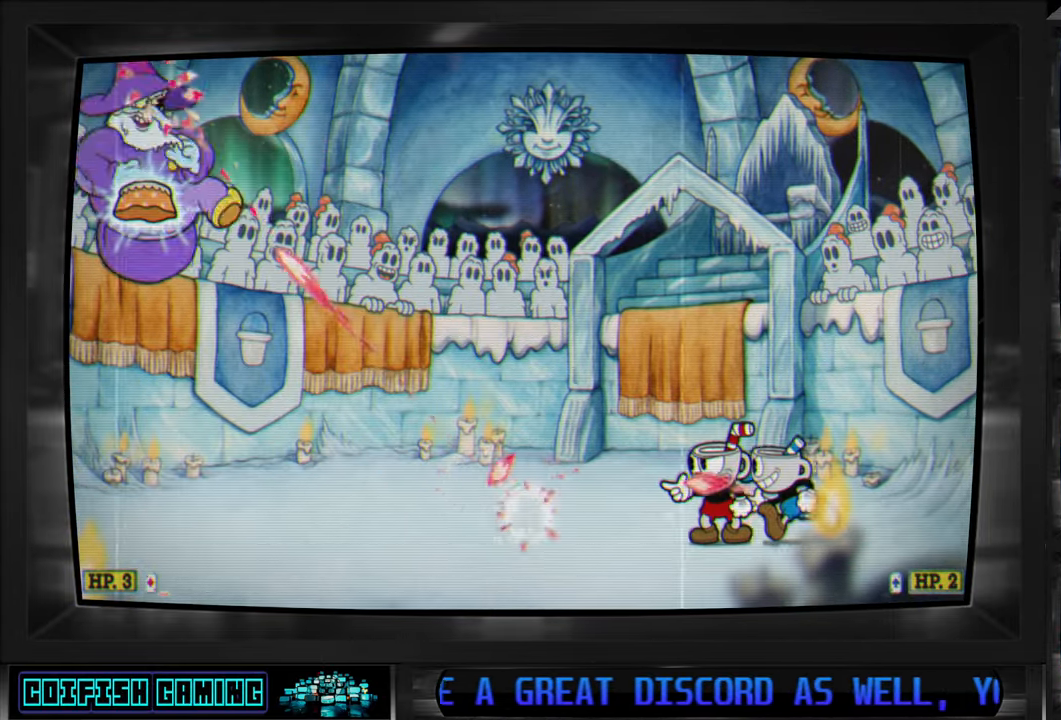
{"buttons": ["X"], "left_stick": "center", "right_stick": "center", "events": [[317, "DPAD_LEFT", "down"], [433, "DPAD_LEFT", "up"]]}
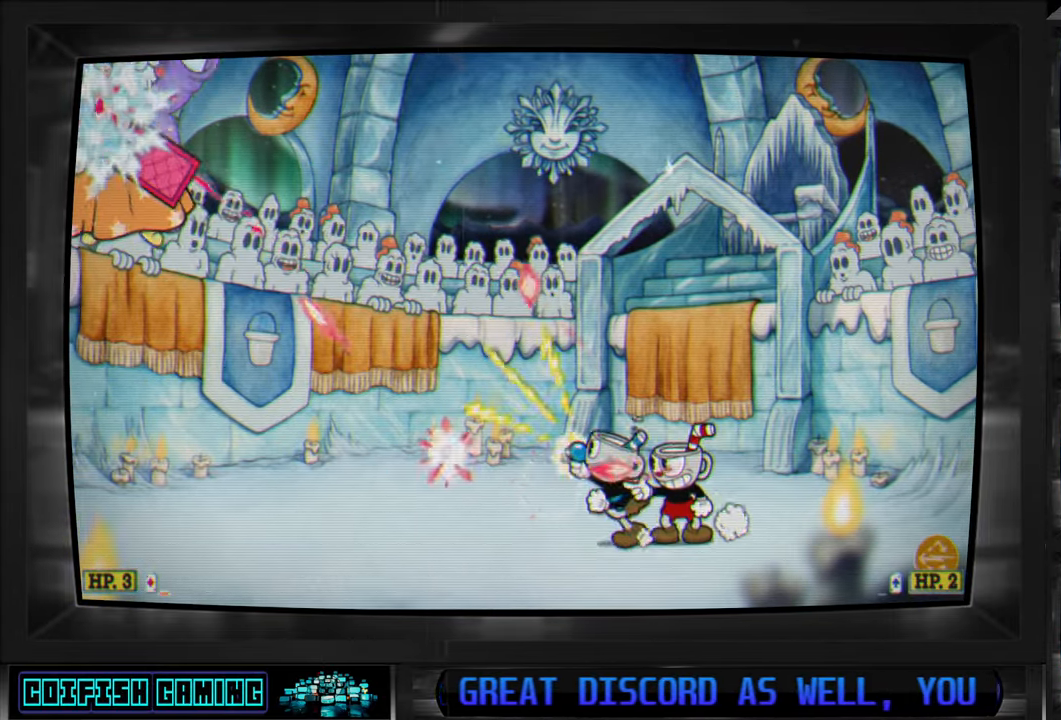
{"buttons": ["X"], "left_stick": "center", "right_stick": "center", "events": []}
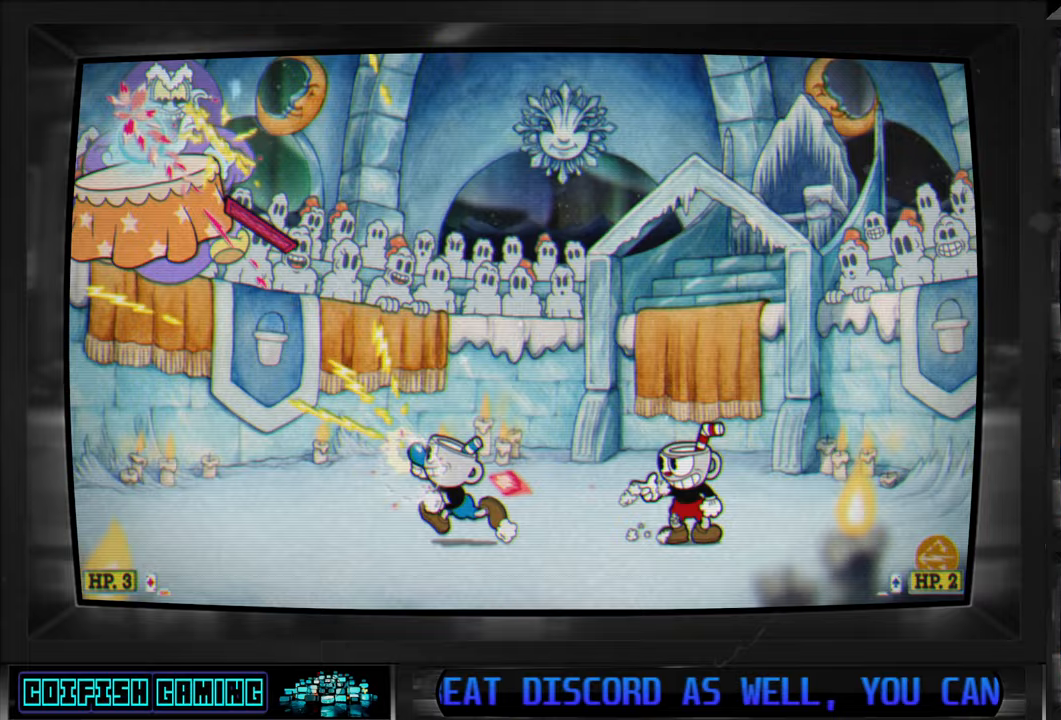
{"buttons": ["X"], "left_stick": "center", "right_stick": "center", "events": [[167, "A", "down"], [217, "DPAD_LEFT", "down"], [317, "A", "up"], [333, "DPAD_LEFT", "up"]]}
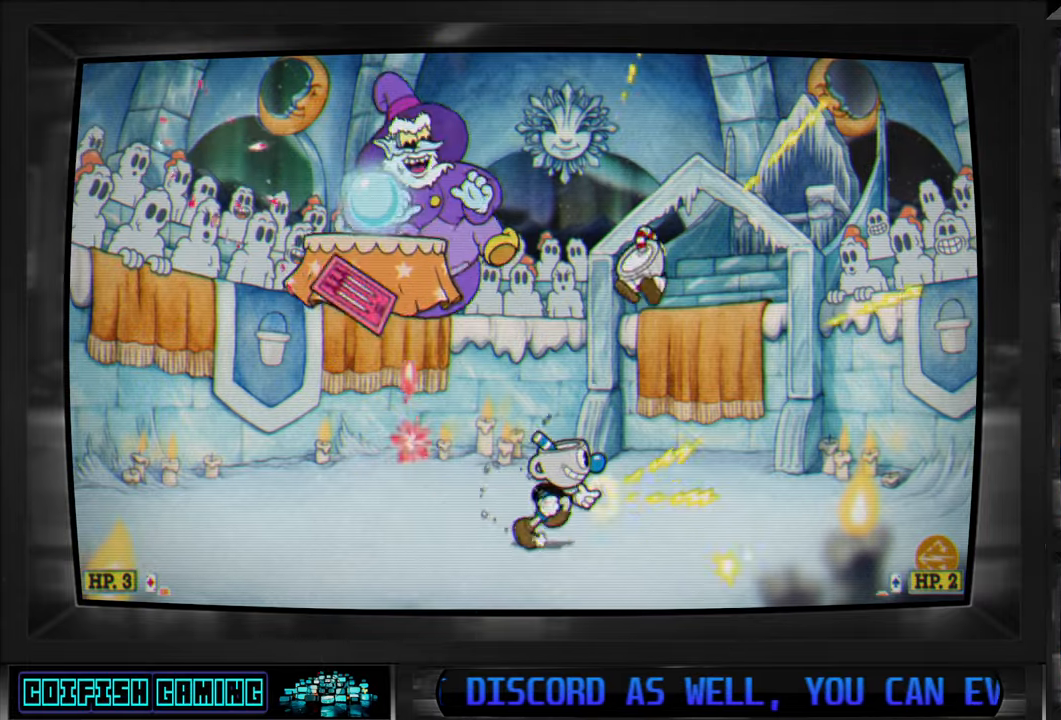
{"buttons": ["X", "DPAD_LEFT"], "left_stick": "center", "right_stick": "center", "events": [[283, "DPAD_LEFT", "down"], [350, "A", "down"], [433, "A", "up"]]}
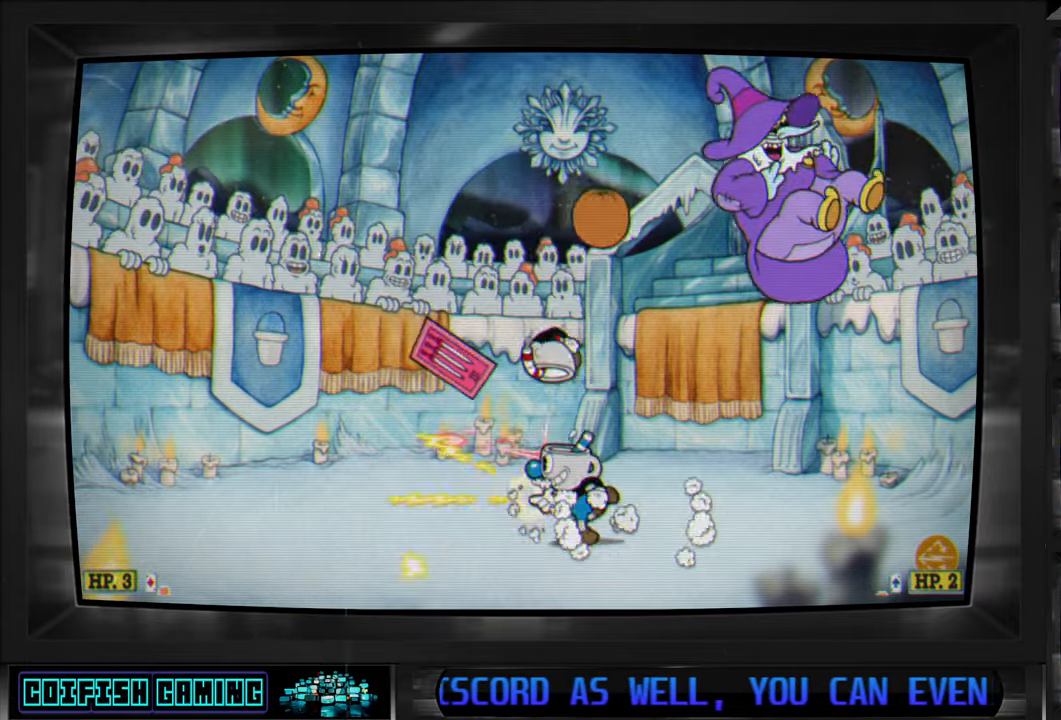
{"buttons": ["X", "DPAD_LEFT"], "left_stick": "center", "right_stick": "center", "events": [[133, "A", "down"], [183, "A", "up"]]}
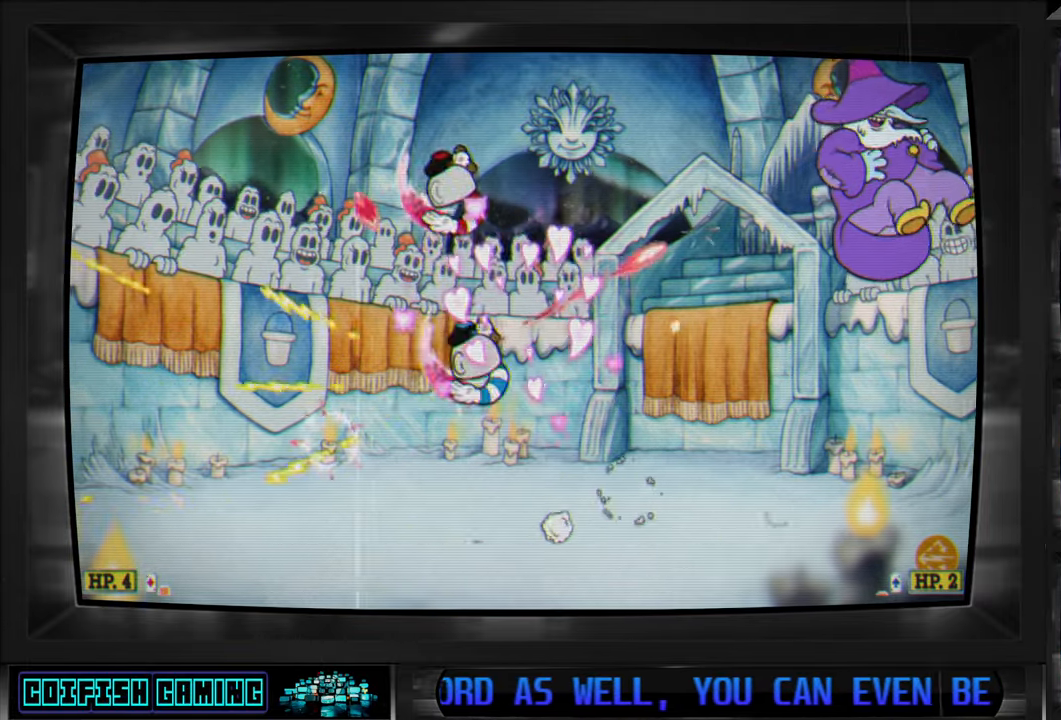
{"buttons": ["X", "DPAD_RIGHT"], "left_stick": "center", "right_stick": "center", "events": [[383, "DPAD_LEFT", "up"], [400, "DPAD_RIGHT", "down"]]}
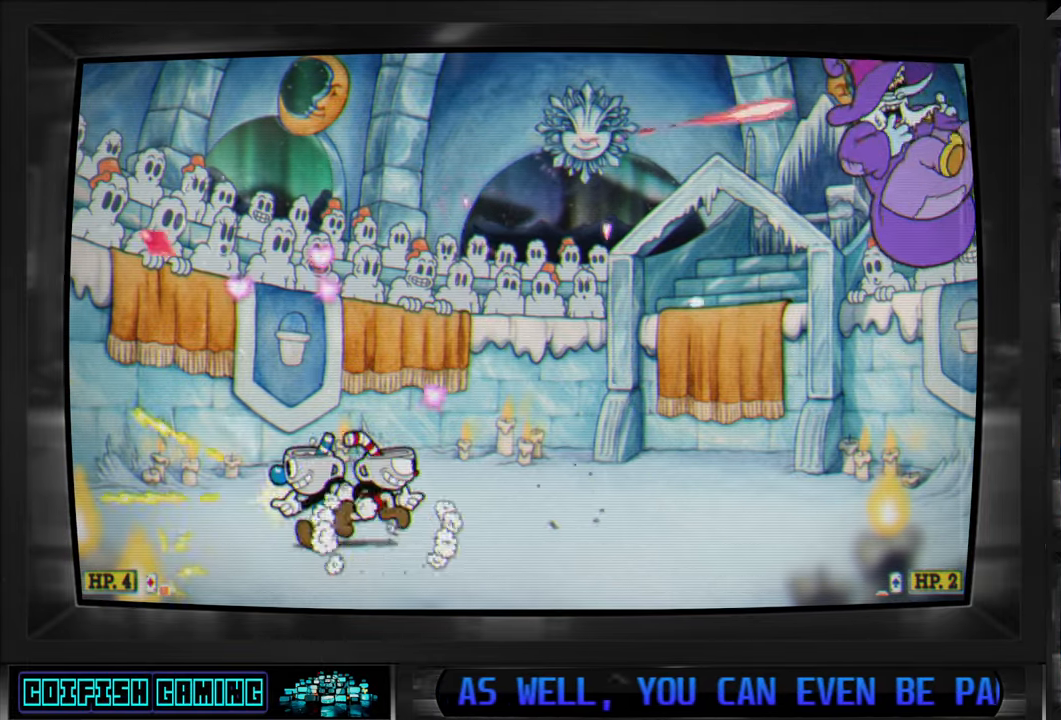
{"buttons": ["X"], "left_stick": "center", "right_stick": "center", "events": [[117, "DPAD_RIGHT", "up"]]}
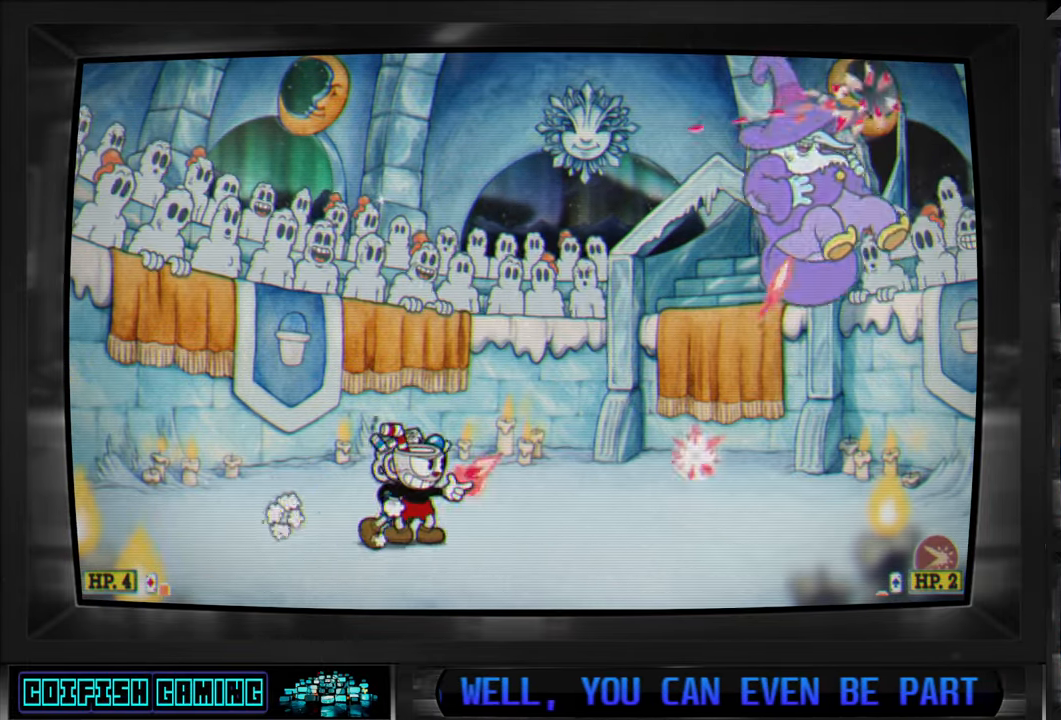
{"buttons": ["X"], "left_stick": "center", "right_stick": "center", "events": []}
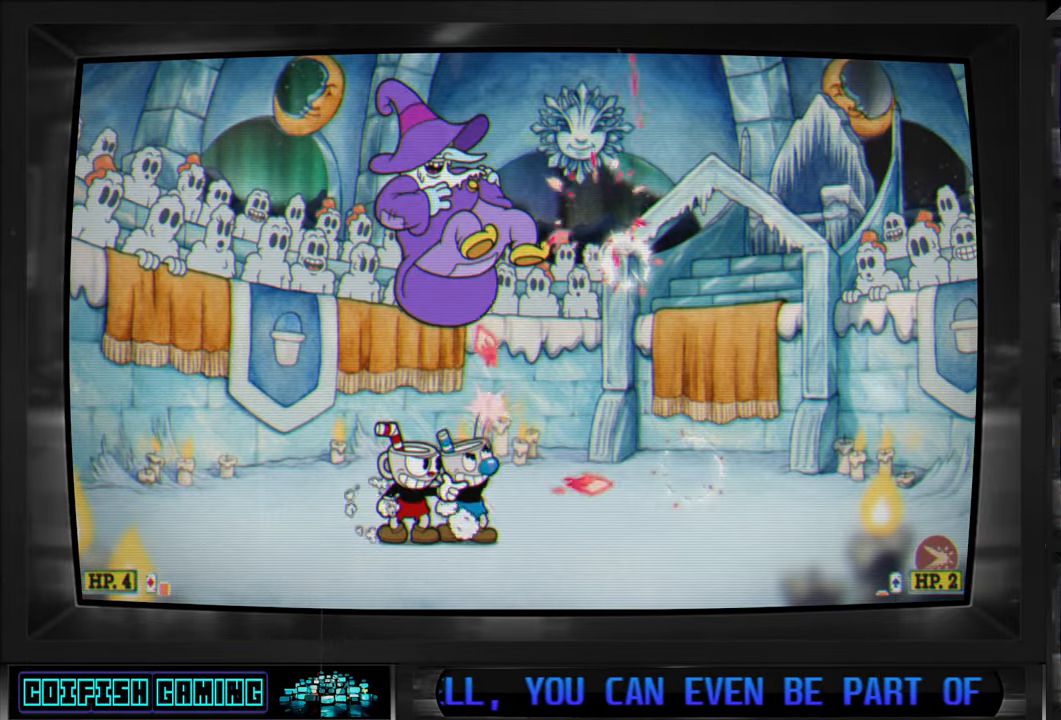
{"buttons": ["X", "DPAD_RIGHT"], "left_stick": "center", "right_stick": "center", "events": [[117, "DPAD_RIGHT", "down"]]}
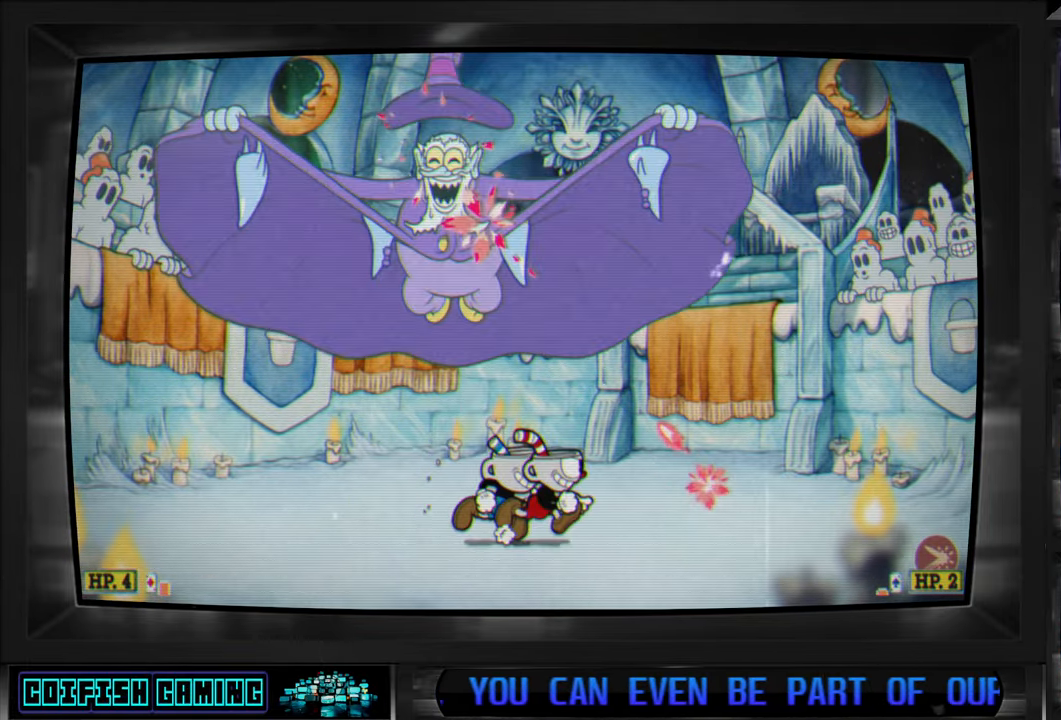
{"buttons": ["X", "DPAD_RIGHT"], "left_stick": "center", "right_stick": "center", "events": [[183, "DPAD_RIGHT", "up"], [367, "DPAD_RIGHT", "down"]]}
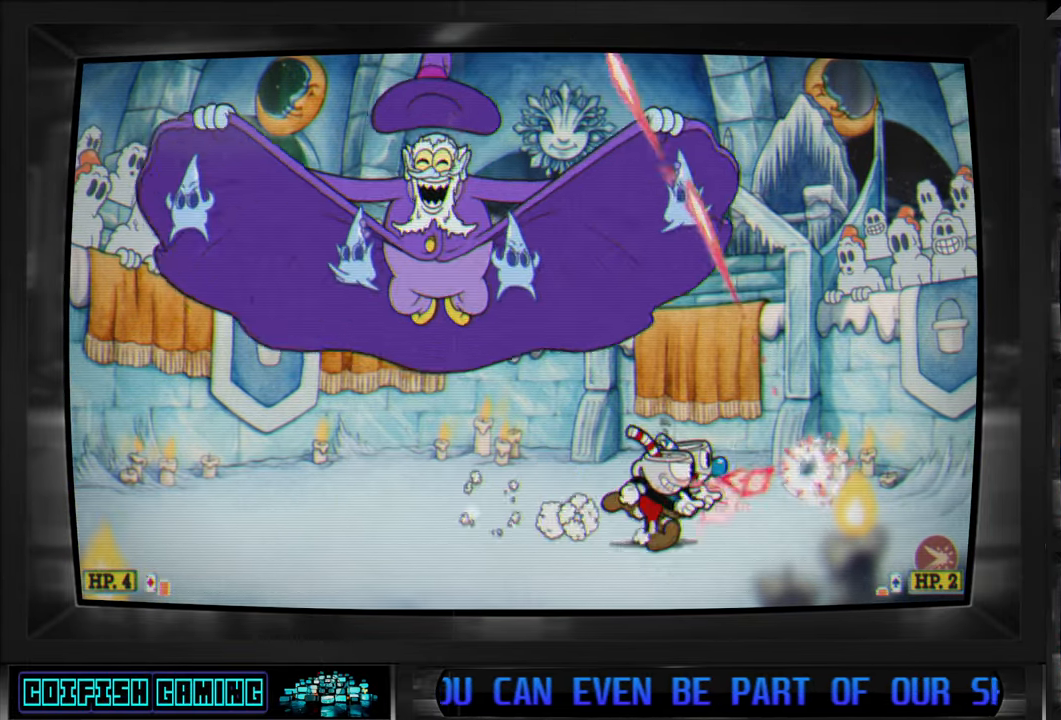
{"buttons": ["X", "DPAD_RIGHT"], "left_stick": "center", "right_stick": "center", "events": []}
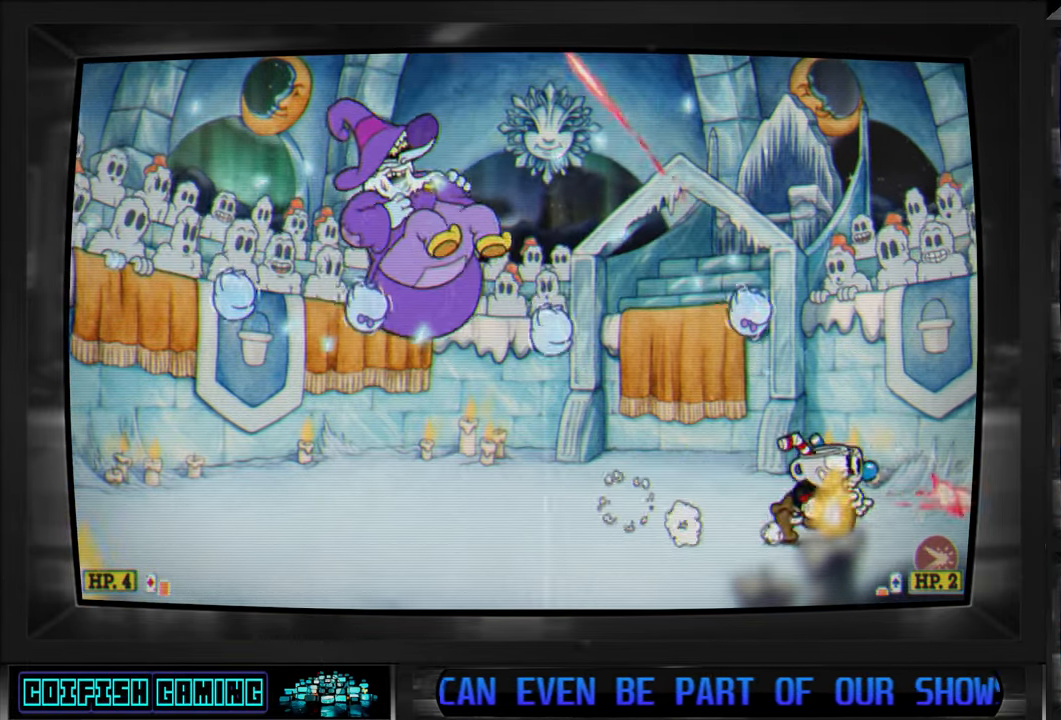
{"buttons": ["X", "DPAD_LEFT"], "left_stick": "center", "right_stick": "center", "events": [[233, "A", "down"], [317, "DPAD_RIGHT", "up"], [383, "A", "up"], [383, "DPAD_LEFT", "down"]]}
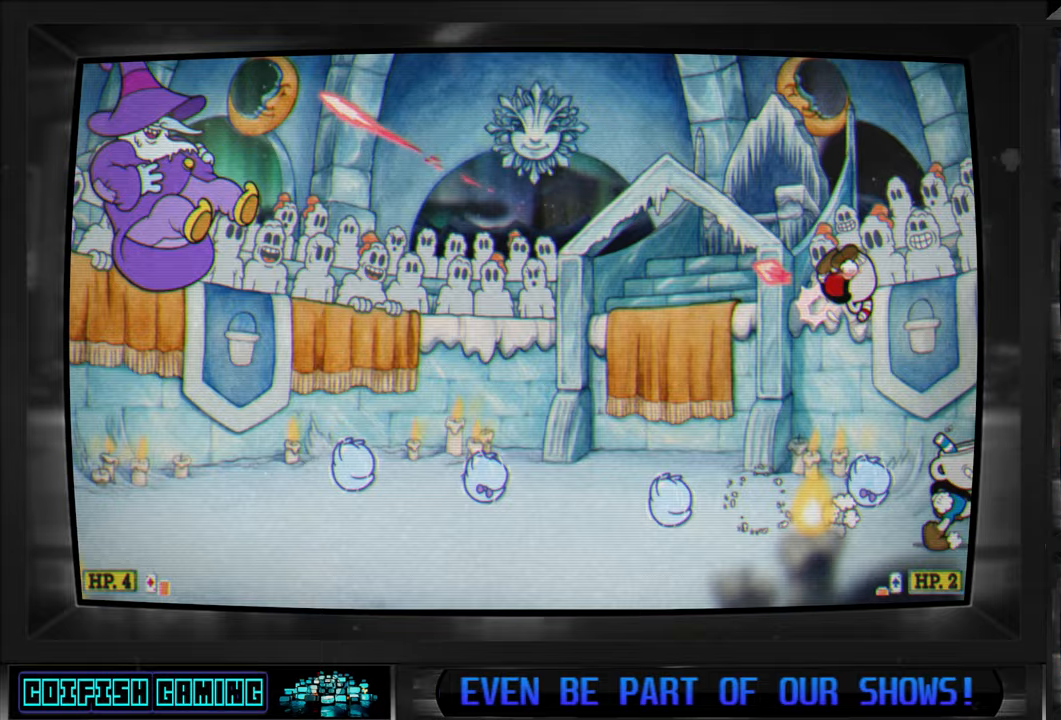
{"buttons": ["X"], "left_stick": "center", "right_stick": "center", "events": [[183, "DPAD_LEFT", "up"]]}
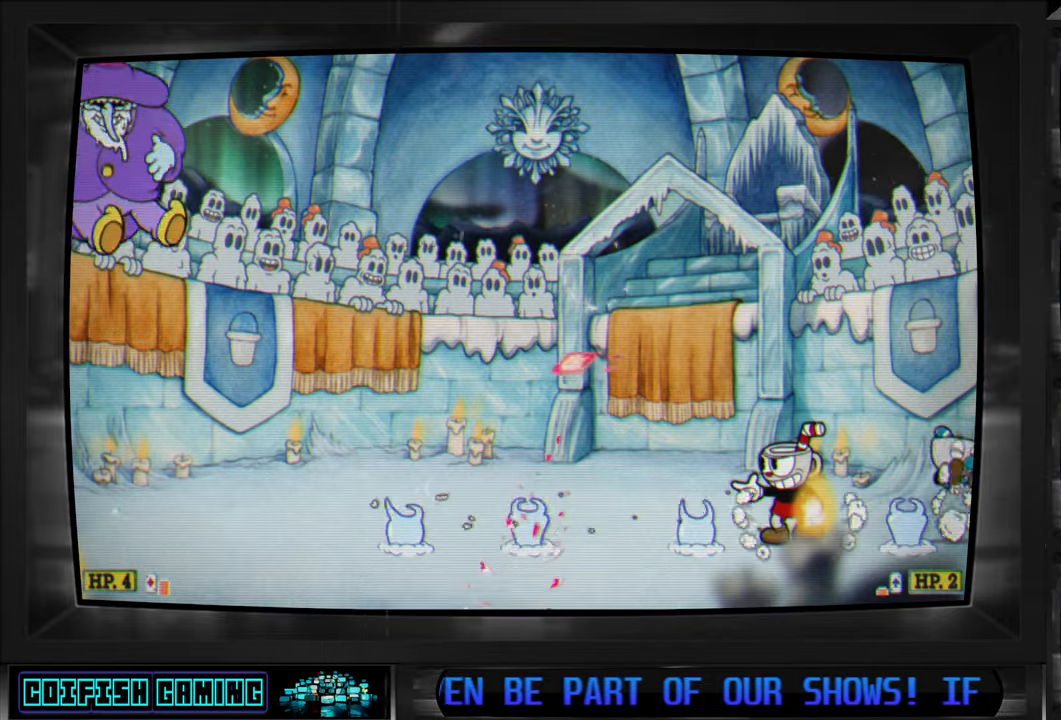
{"buttons": ["X"], "left_stick": "center", "right_stick": "center", "events": []}
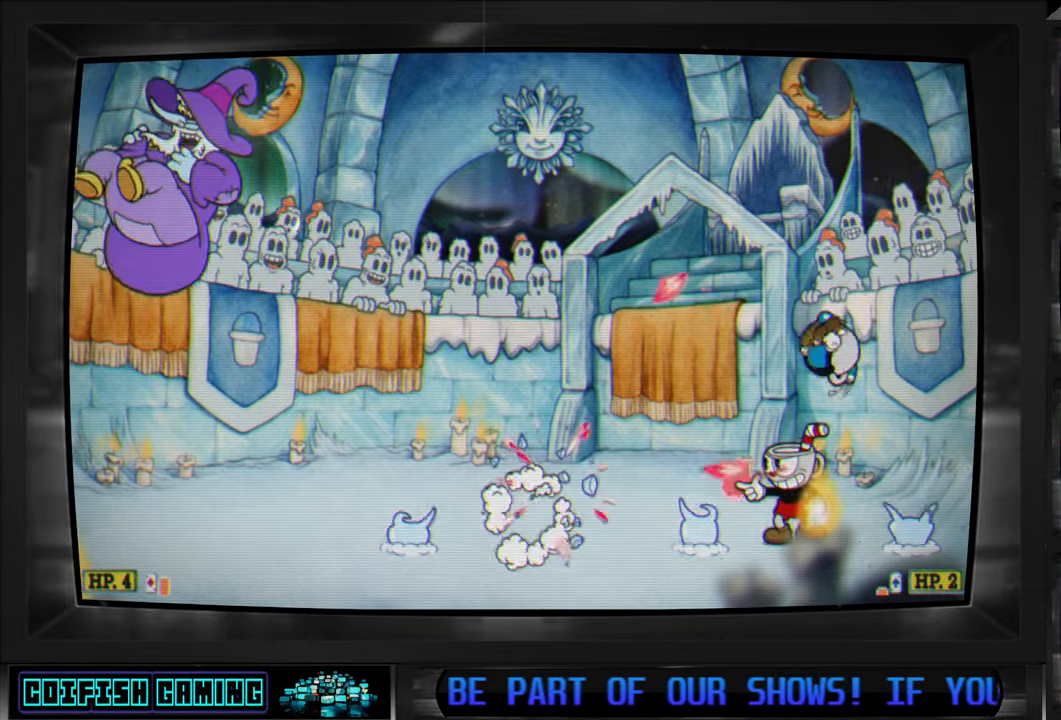
{"buttons": ["A", "X", "DPAD_LEFT"], "left_stick": "center", "right_stick": "center", "events": [[433, "A", "down"], [483, "DPAD_LEFT", "down"]]}
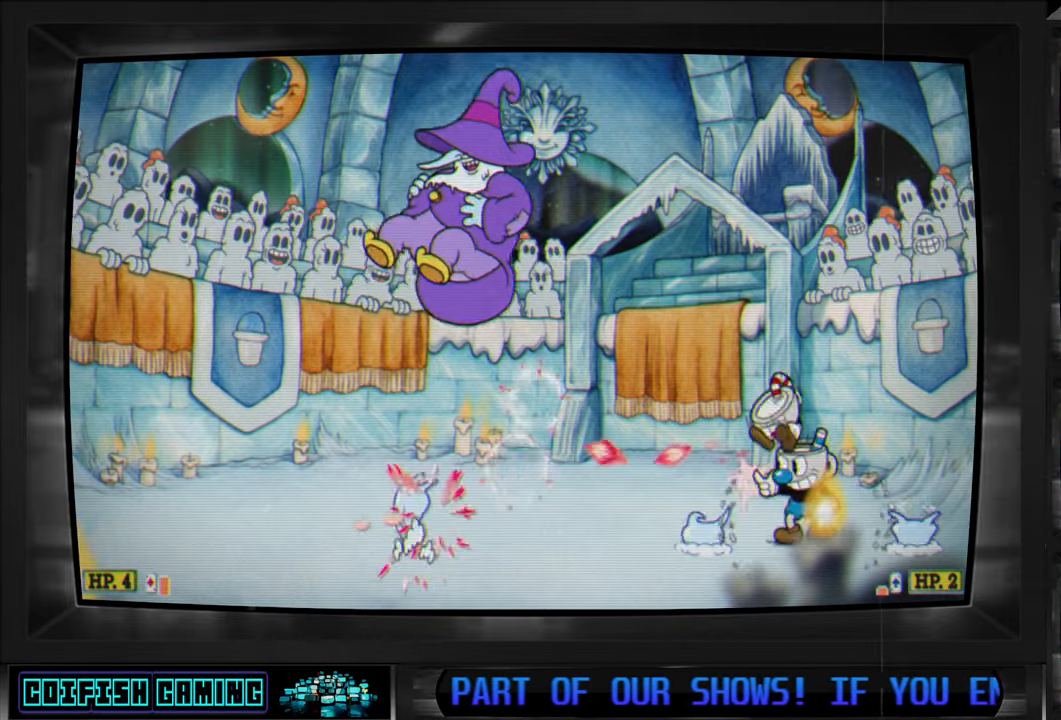
{"buttons": ["X", "DPAD_LEFT"], "left_stick": "center", "right_stick": "center", "events": [[17, "A", "up"]]}
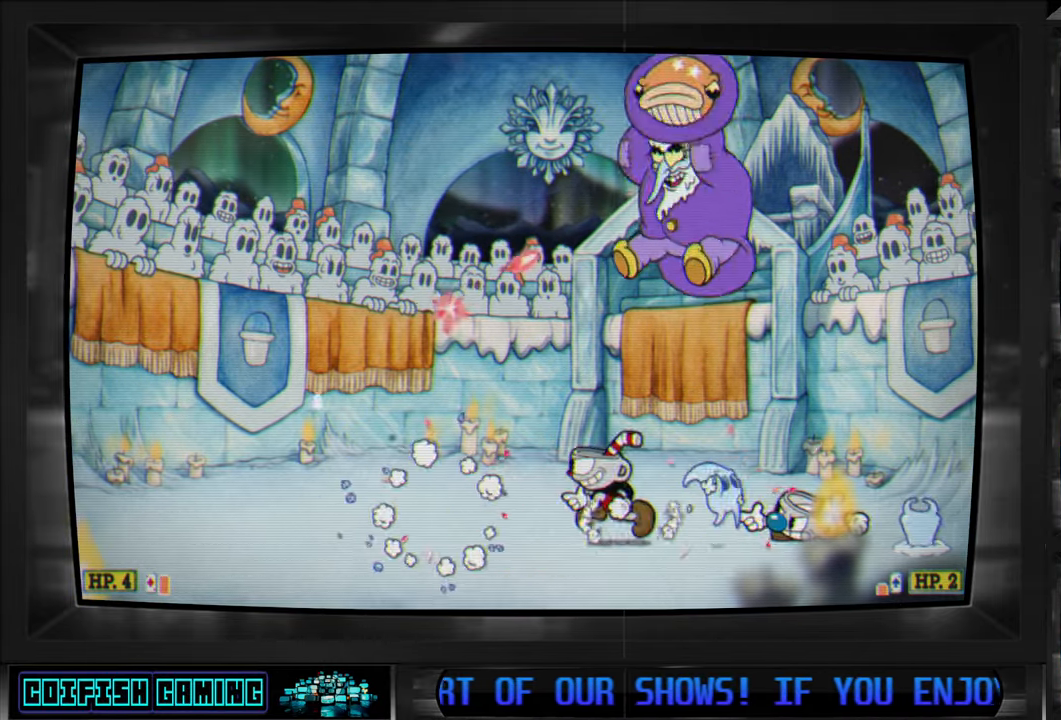
{"buttons": ["X", "DPAD_LEFT"], "left_stick": "center", "right_stick": "center", "events": [[217, "A", "down"], [317, "A", "up"]]}
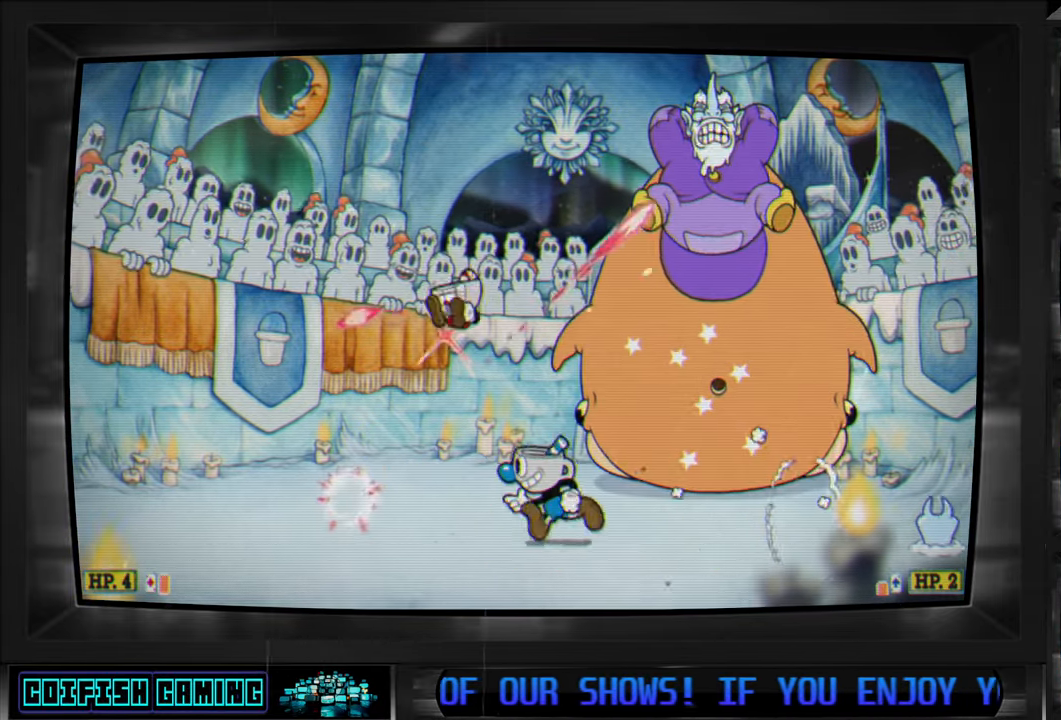
{"buttons": ["A", "X", "DPAD_RIGHT"], "left_stick": "center", "right_stick": "center", "events": [[450, "A", "down"], [483, "DPAD_LEFT", "up"], [483, "DPAD_RIGHT", "down"]]}
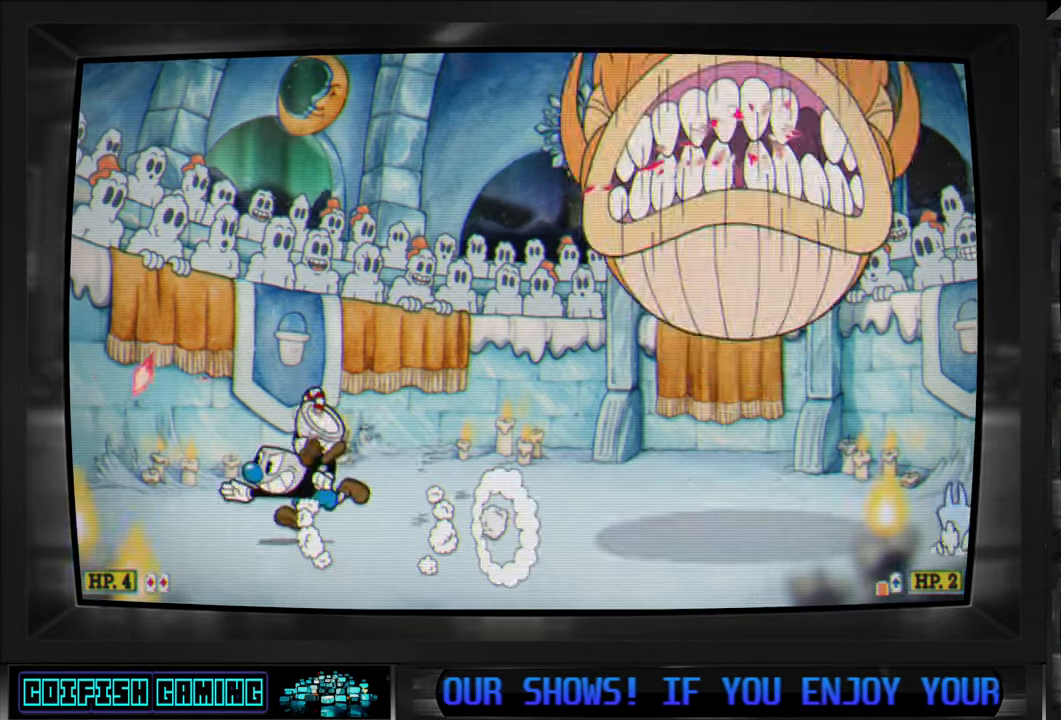
{"buttons": ["X"], "left_stick": "center", "right_stick": "center", "events": [[33, "A", "up"], [100, "DPAD_RIGHT", "up"]]}
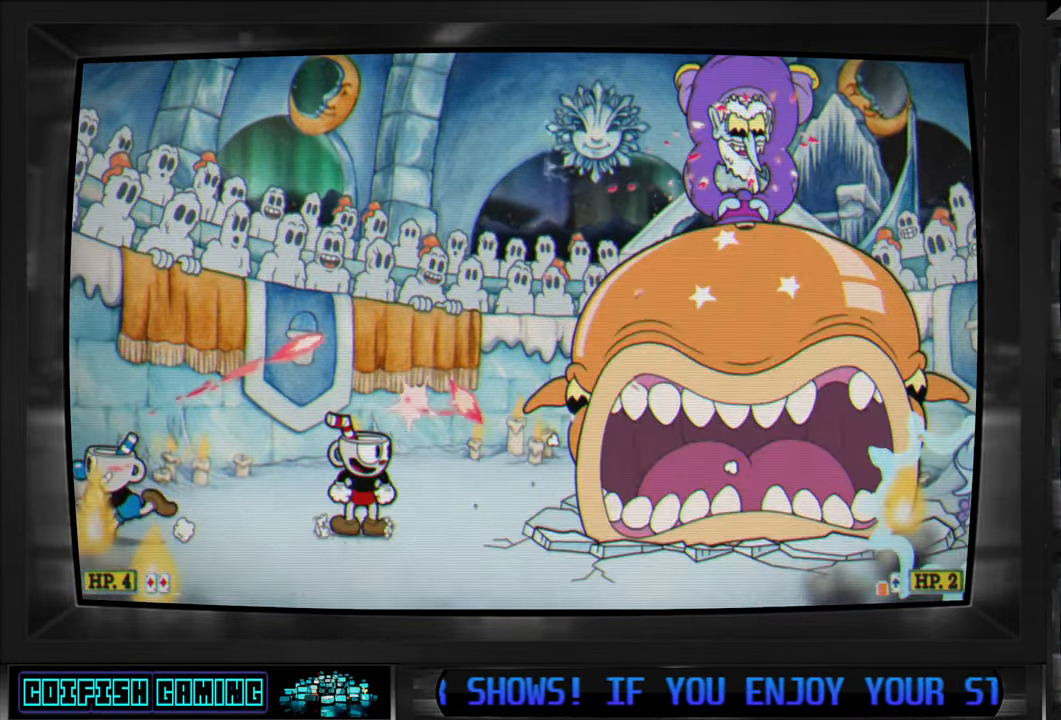
{"buttons": ["X"], "left_stick": "center", "right_stick": "center", "events": [[83, "A", "down"], [200, "A", "up"]]}
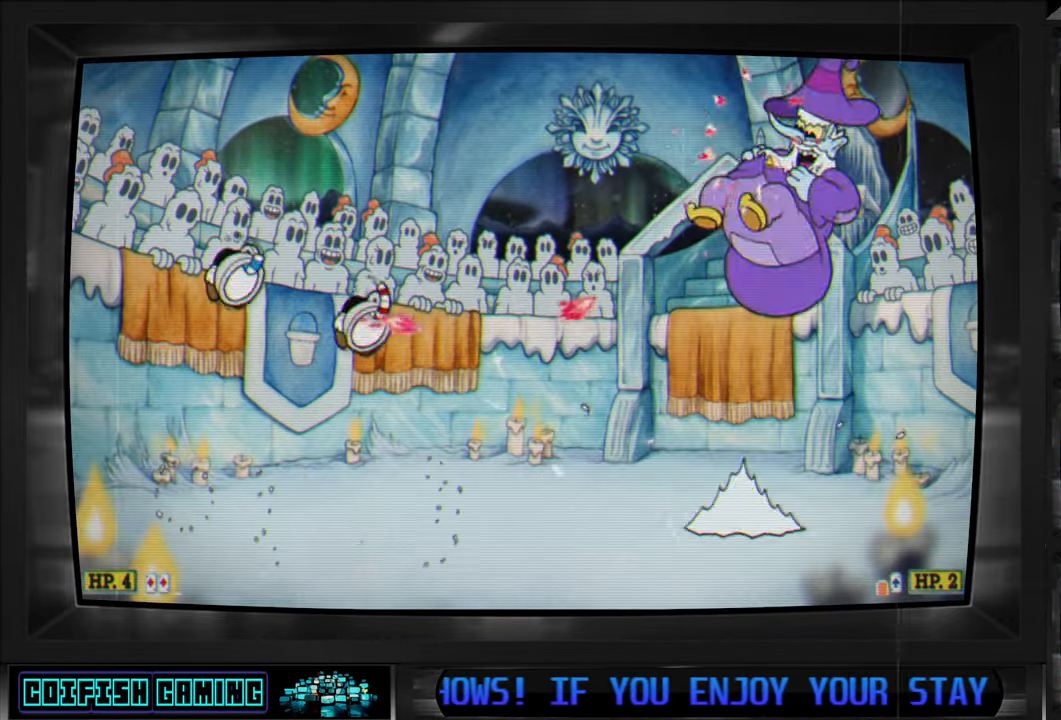
{"buttons": ["B"], "left_stick": "center", "right_stick": "center", "events": [[250, "A", "down"], [350, "A", "up"], [350, "X", "up"], [433, "B", "down"]]}
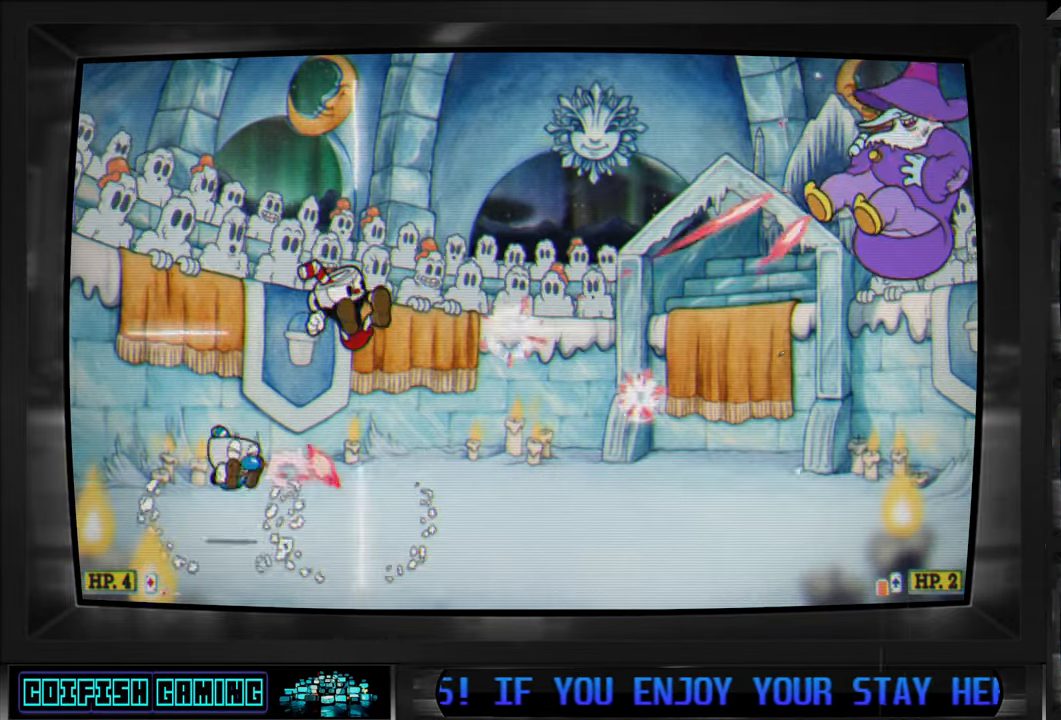
{"buttons": ["X", "DPAD_RIGHT"], "left_stick": "center", "right_stick": "center", "events": [[17, "B", "up"], [217, "X", "down"], [450, "DPAD_RIGHT", "down"]]}
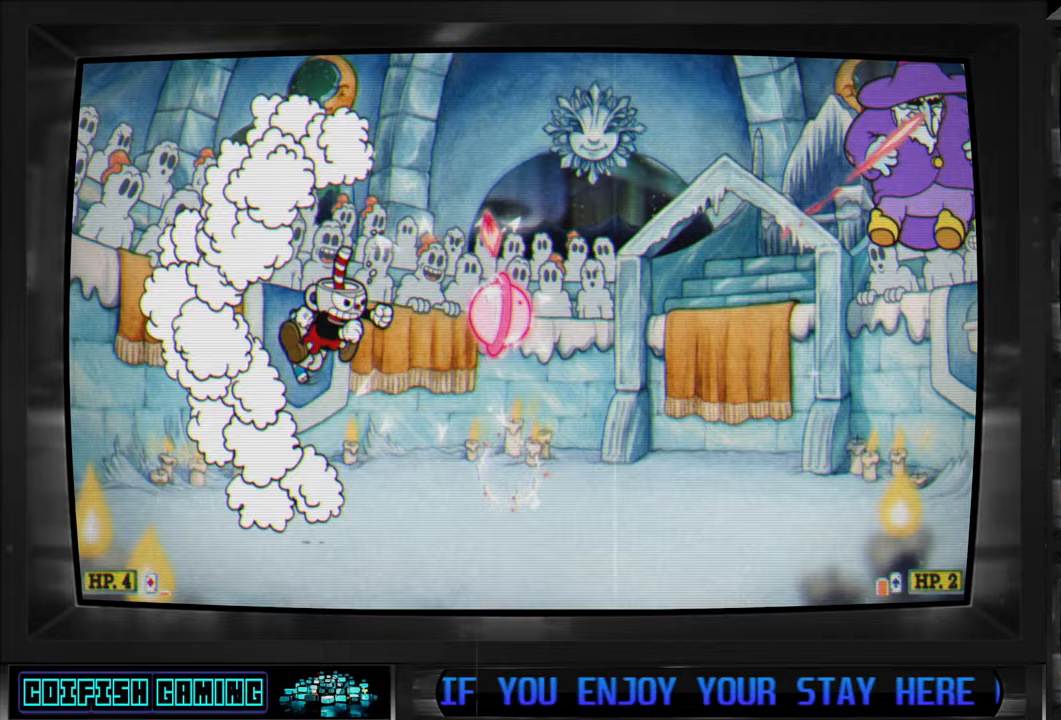
{"buttons": ["A", "X", "DPAD_RIGHT"], "left_stick": "center", "right_stick": "center", "events": [[317, "A", "down"], [450, "A", "up"], [483, "A", "down"]]}
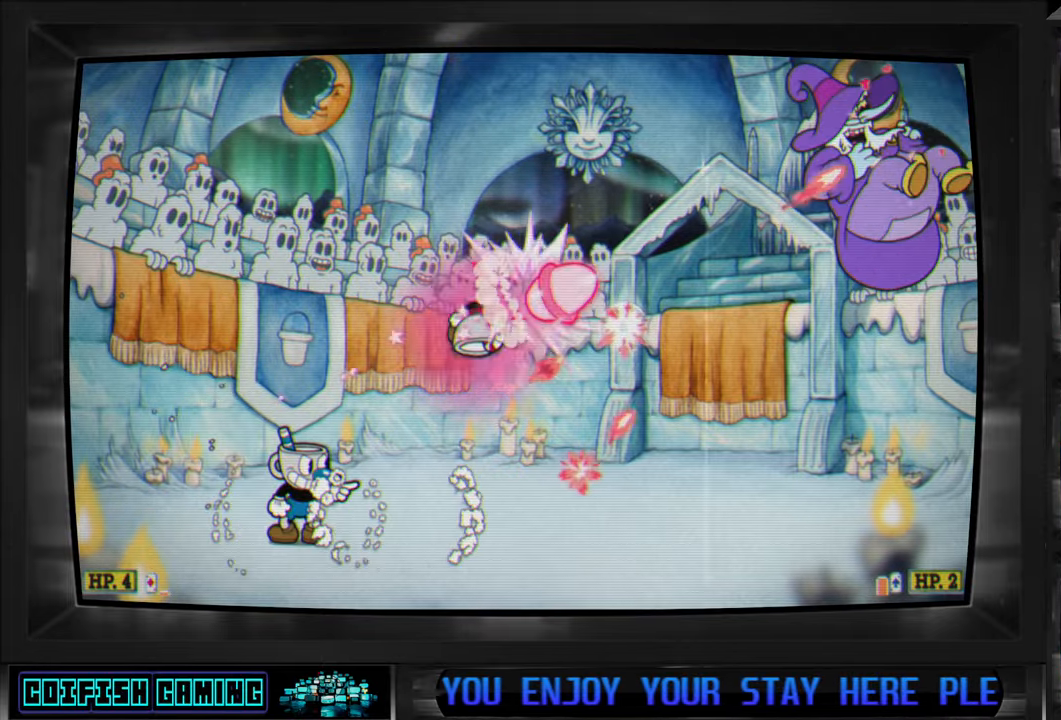
{"buttons": ["X"], "left_stick": "center", "right_stick": "center", "events": [[17, "DPAD_RIGHT", "up"], [100, "A", "up"], [183, "DPAD_LEFT", "down"], [500, "DPAD_LEFT", "up"]]}